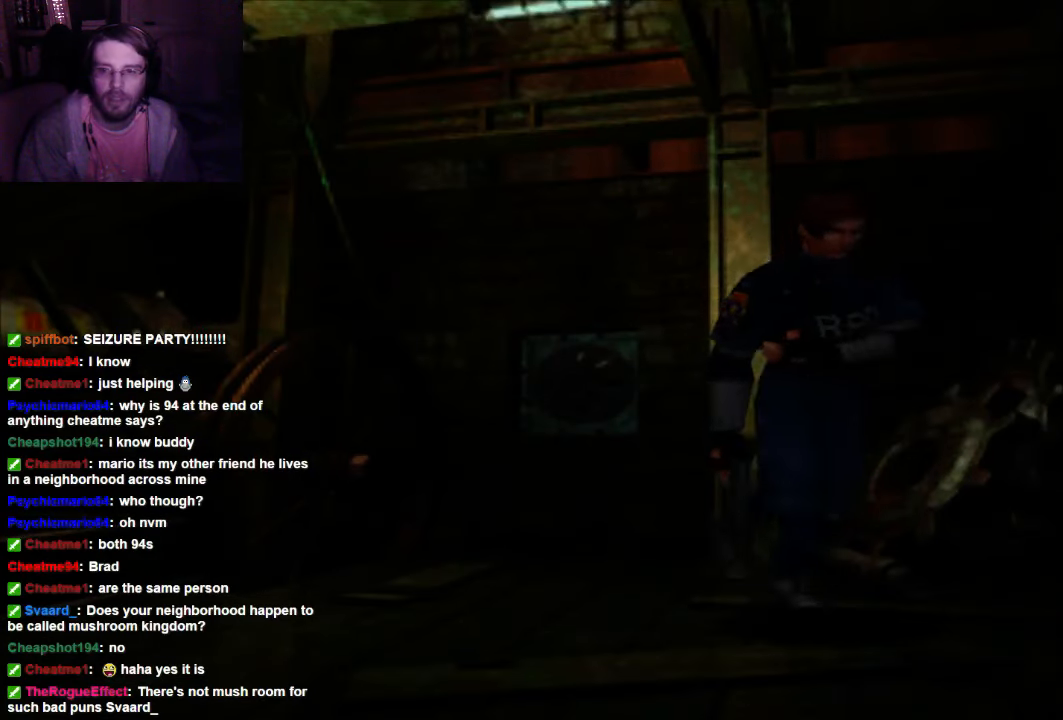
Gameplay with a controller (Xbox layout); each line is a JSON object with the inputs held at the frame after it. "events" lists button and stick changes between this image and that frame as [ms after this image, input, new state], when the widget could be followed in between. Not read: L3 R3.
{"buttons": ["X", "DPAD_UP"], "left_stick": "center", "right_stick": "center", "events": [[33, "DPAD_RIGHT", "up"]]}
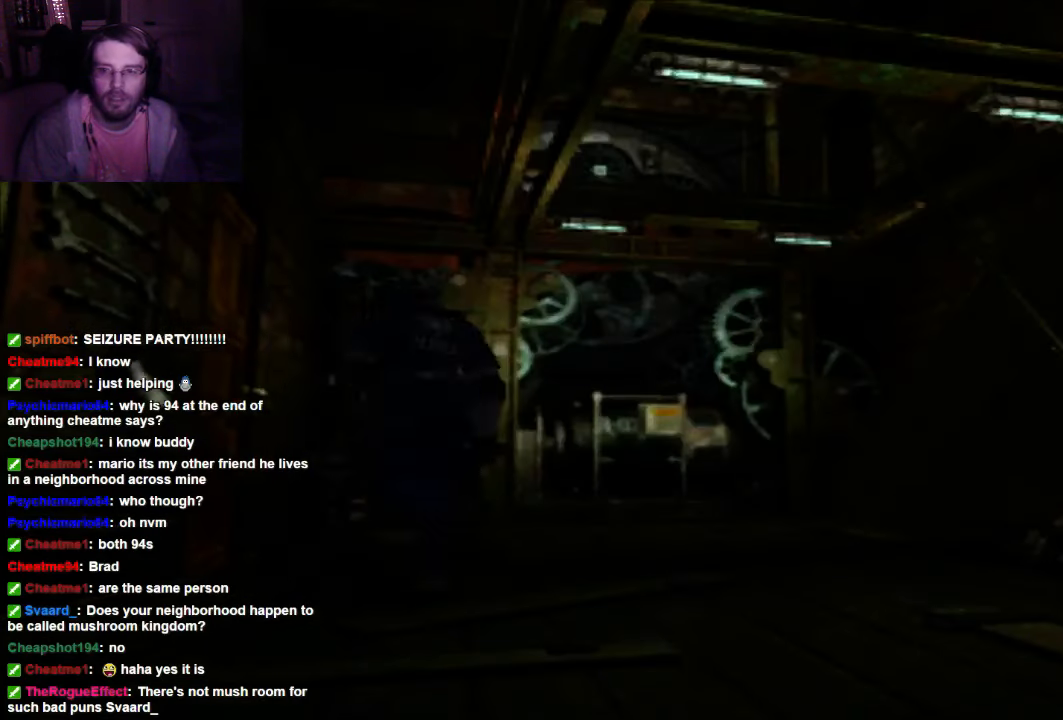
{"buttons": [], "left_stick": "center", "right_stick": "center", "events": [[400, "DPAD_UP", "up"], [400, "X", "up"]]}
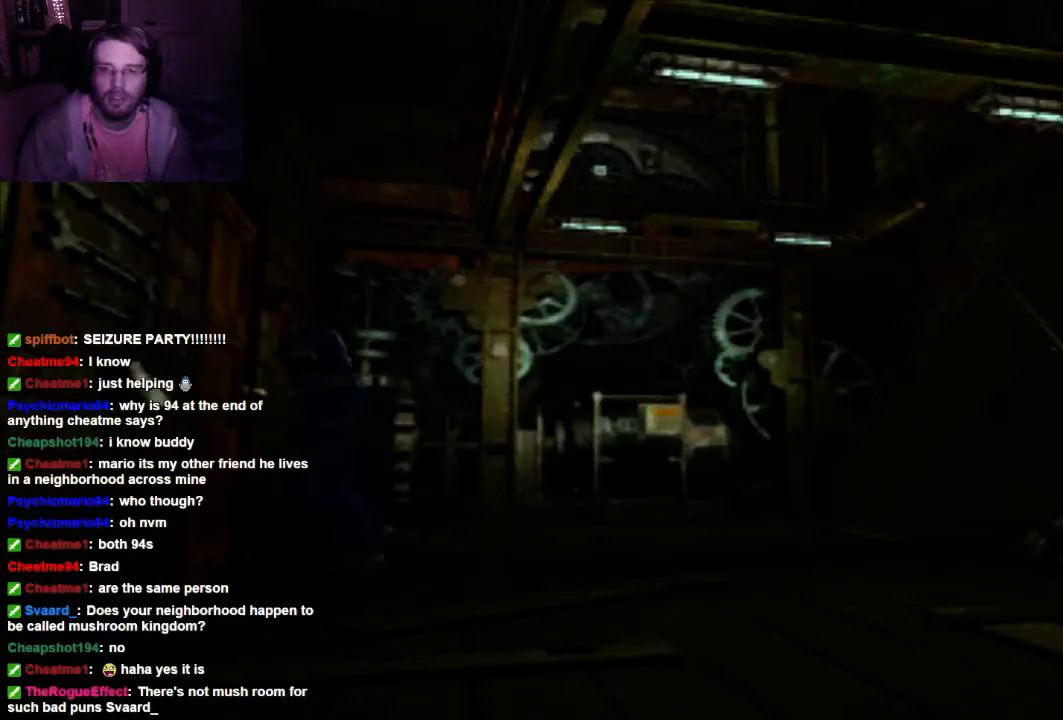
{"buttons": ["A", "X"], "left_stick": "center", "right_stick": "center", "events": [[267, "X", "down"], [400, "A", "down"]]}
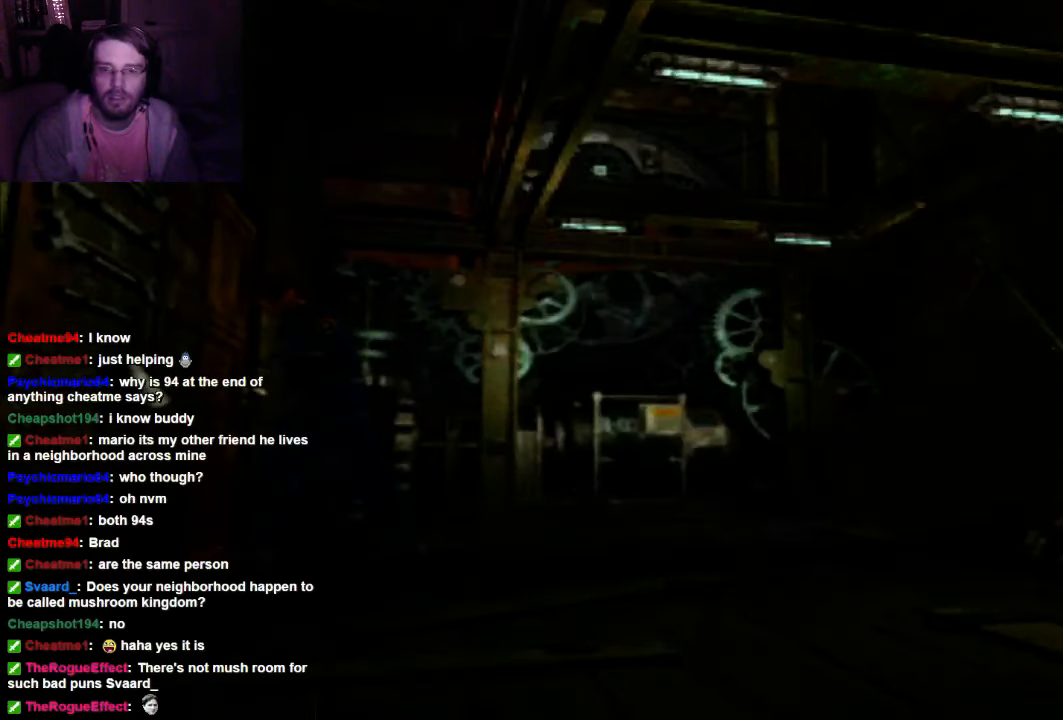
{"buttons": [], "left_stick": "center", "right_stick": "center"}